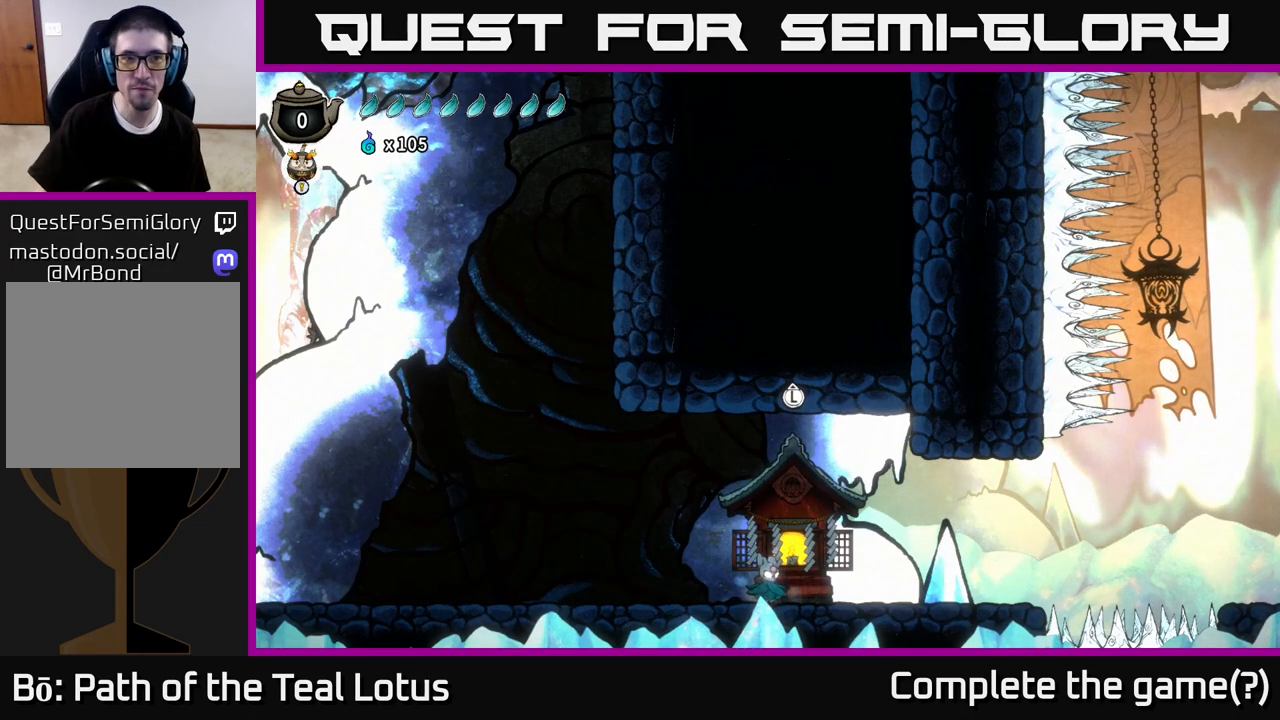
Gameplay with a controller (Xbox layout); each line is a JSON object with the inputs held at the frame after it. "events" lists button and stick changes between this image and that frame as [ms after this image, input, new state], when the widget could be followed in between.
{"buttons": ["R2"], "left_stick": "right", "right_stick": "center", "events": [[50, "left_stick", "right"], [433, "R2", "down"]]}
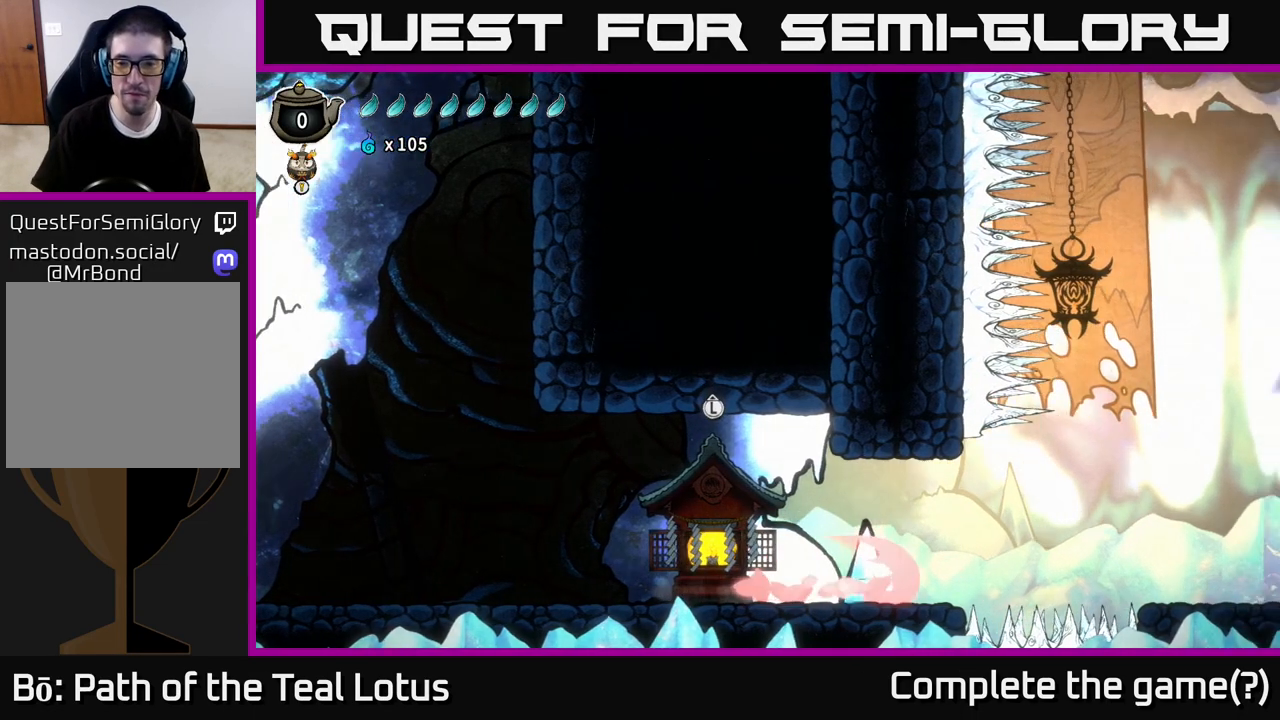
{"buttons": ["A", "R2"], "left_stick": "right", "right_stick": "center", "events": [[133, "A", "down"]]}
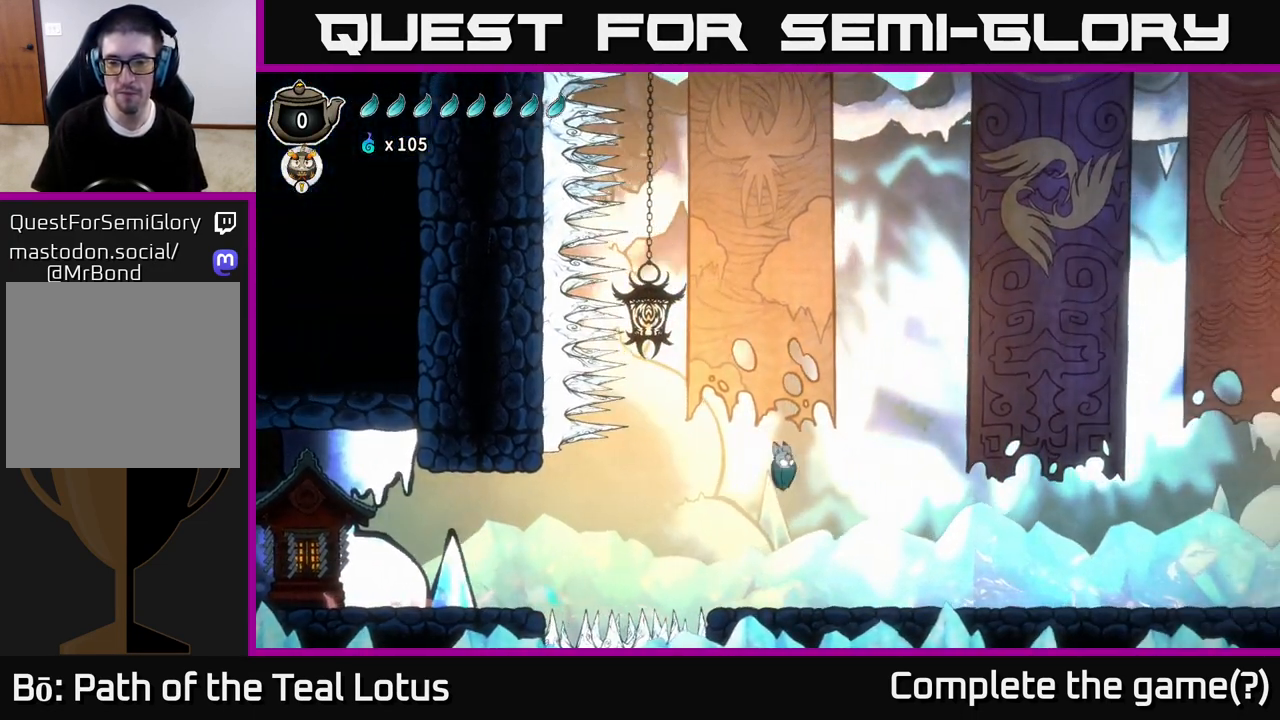
{"buttons": [], "left_stick": "right", "right_stick": "center", "events": [[267, "A", "up"], [317, "R2", "up"]]}
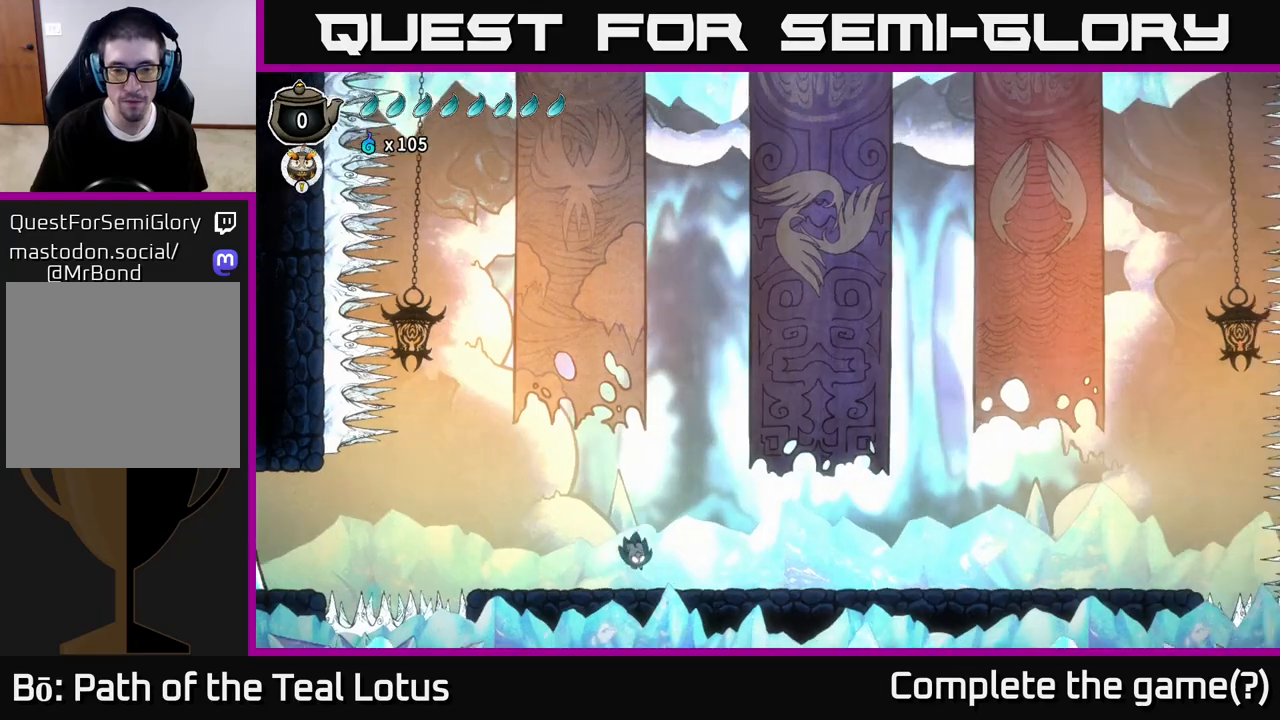
{"buttons": [], "left_stick": "right", "right_stick": "center", "events": []}
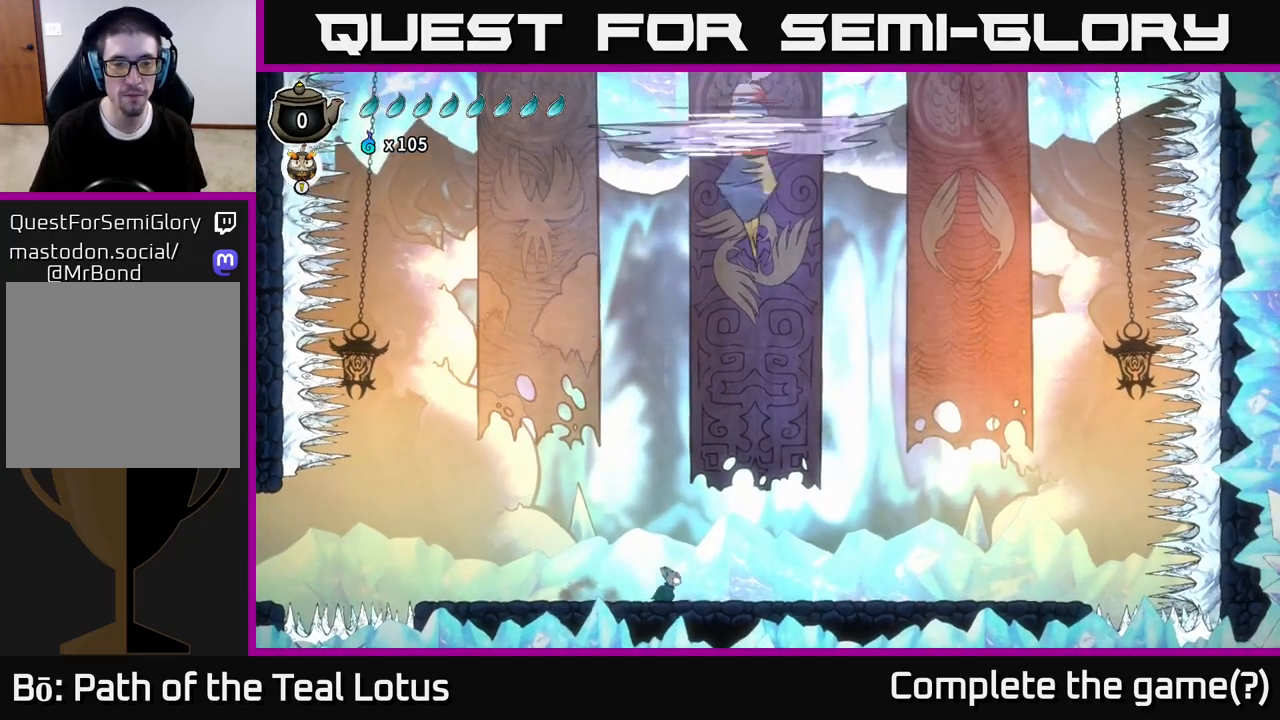
{"buttons": [], "left_stick": "right", "right_stick": "center", "events": []}
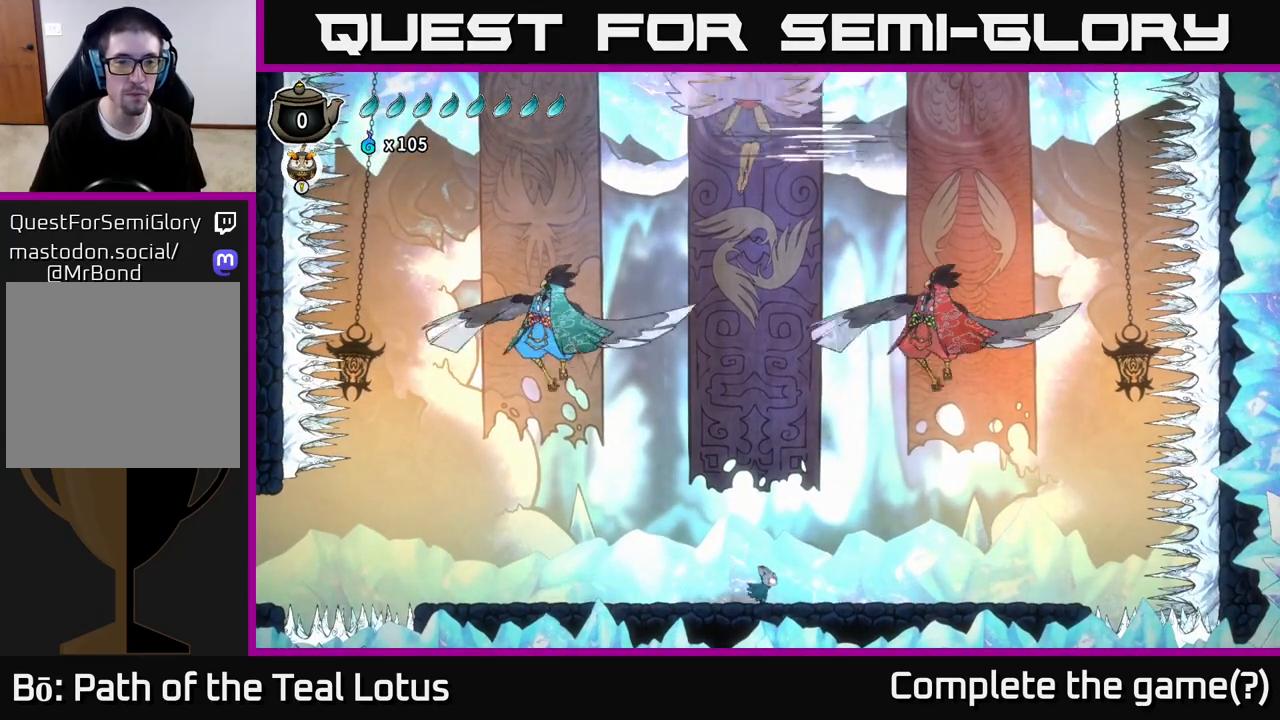
{"buttons": [], "left_stick": "center", "right_stick": "center", "events": [[167, "left_stick", "left"], [333, "left_stick", "center"]]}
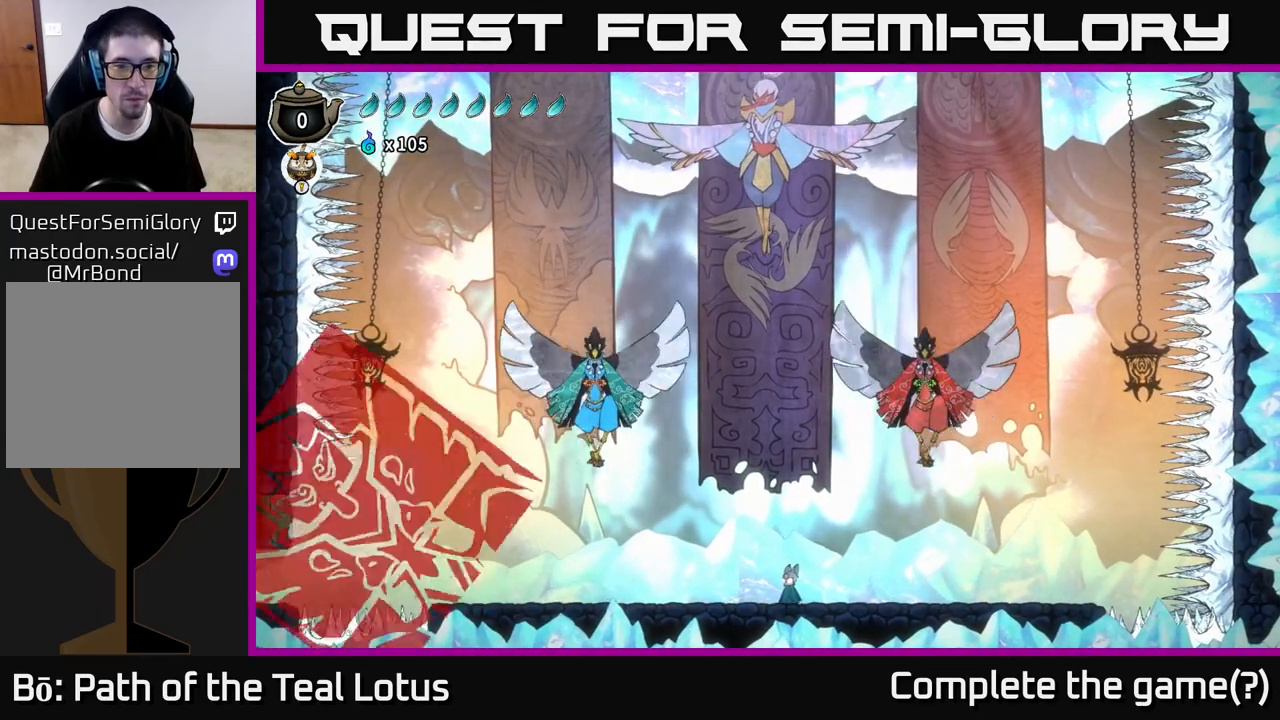
{"buttons": ["A"], "left_stick": "right", "right_stick": "center", "events": [[33, "A", "down"], [100, "left_stick", "left"], [250, "X", "down"], [317, "A", "up"], [350, "left_stick", "right"], [400, "X", "up"], [467, "A", "down"]]}
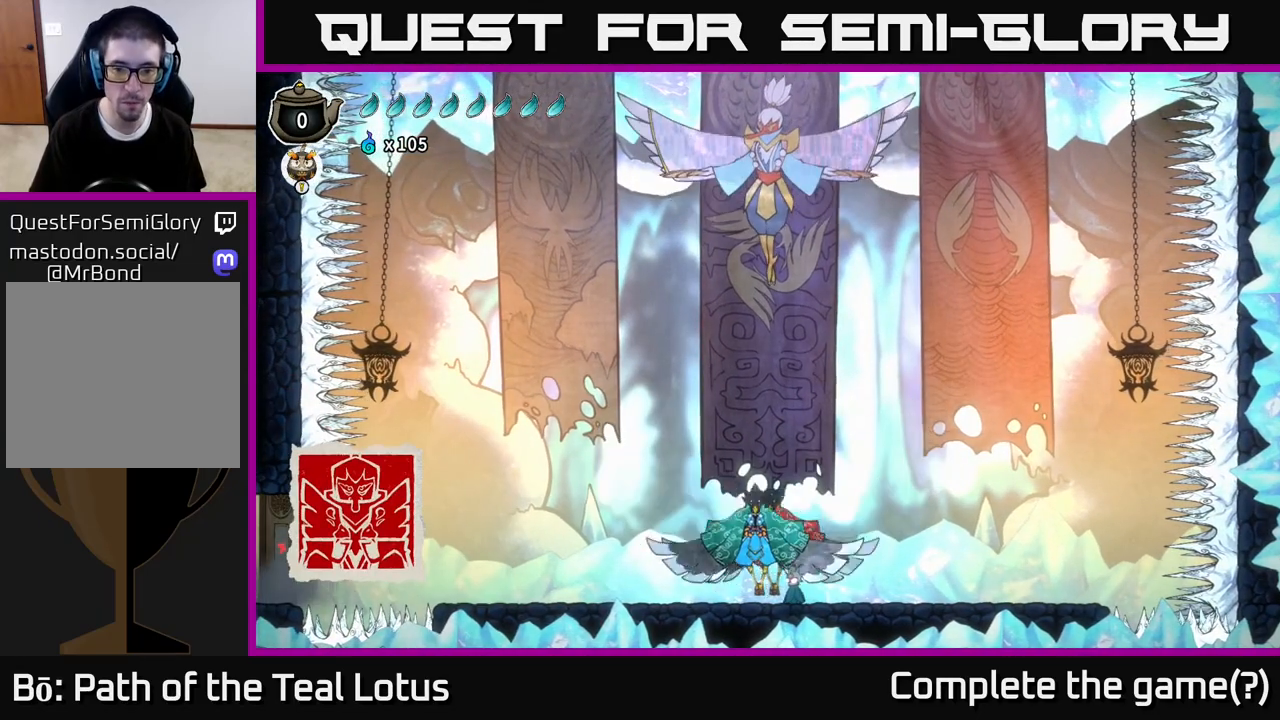
{"buttons": [], "left_stick": "center", "right_stick": "center", "events": [[17, "X", "down"], [17, "left_stick", "left"], [100, "A", "up"], [183, "X", "up"], [217, "left_stick", "up-right"], [233, "A", "down"], [267, "X", "down"], [367, "A", "up"], [367, "left_stick", "center"], [400, "X", "up"]]}
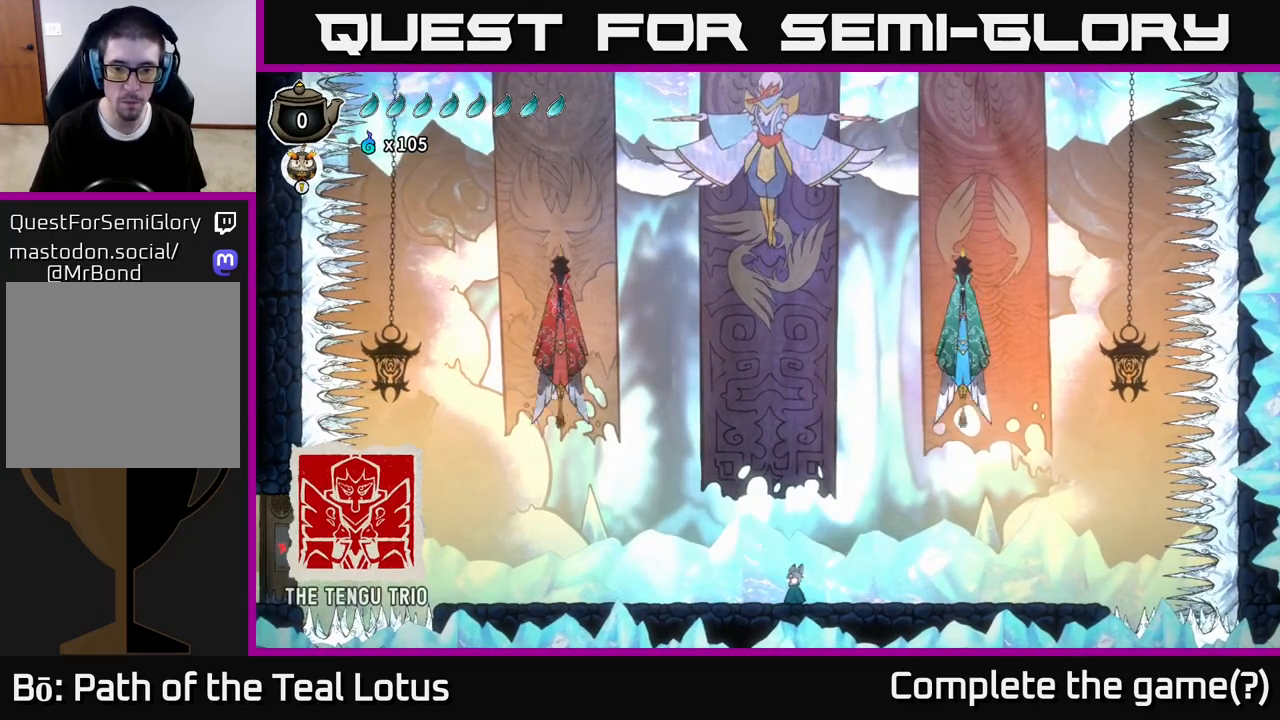
{"buttons": [], "left_stick": "left", "right_stick": "center", "events": [[167, "left_stick", "left"], [350, "left_stick", "right"], [450, "left_stick", "up"], [500, "left_stick", "left"]]}
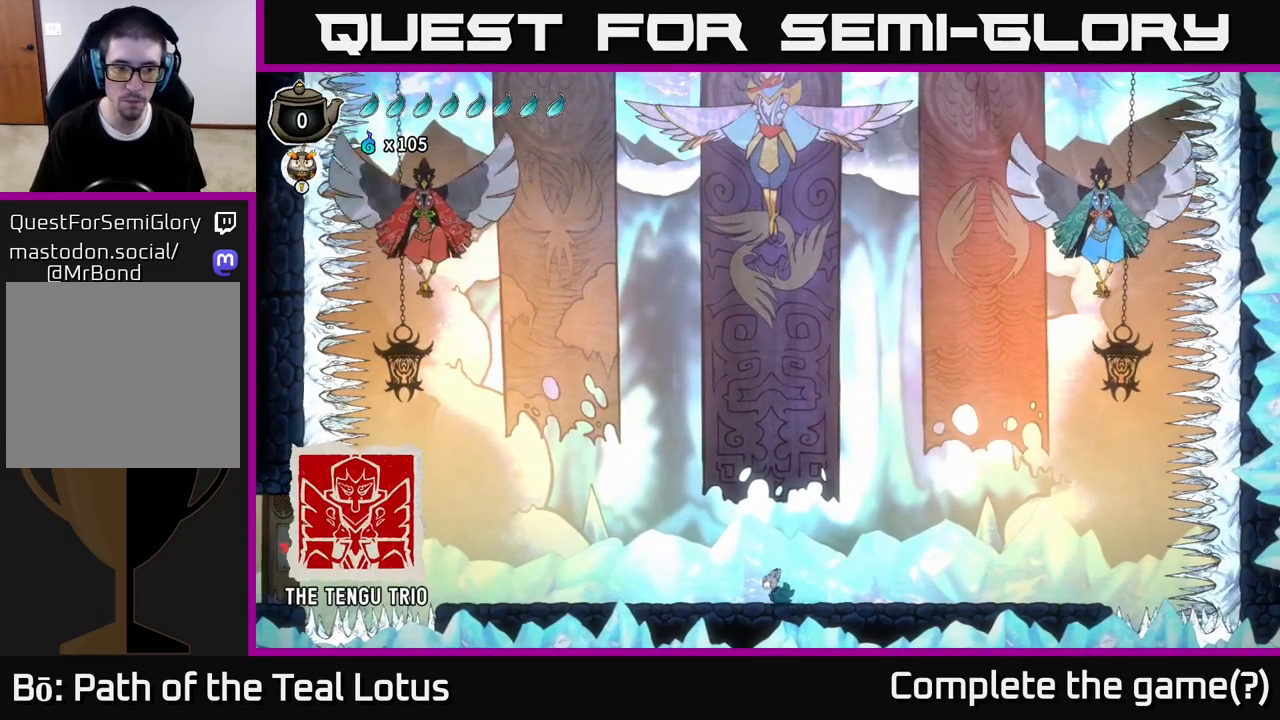
{"buttons": [], "left_stick": "center", "right_stick": "center", "events": [[233, "left_stick", "center"]]}
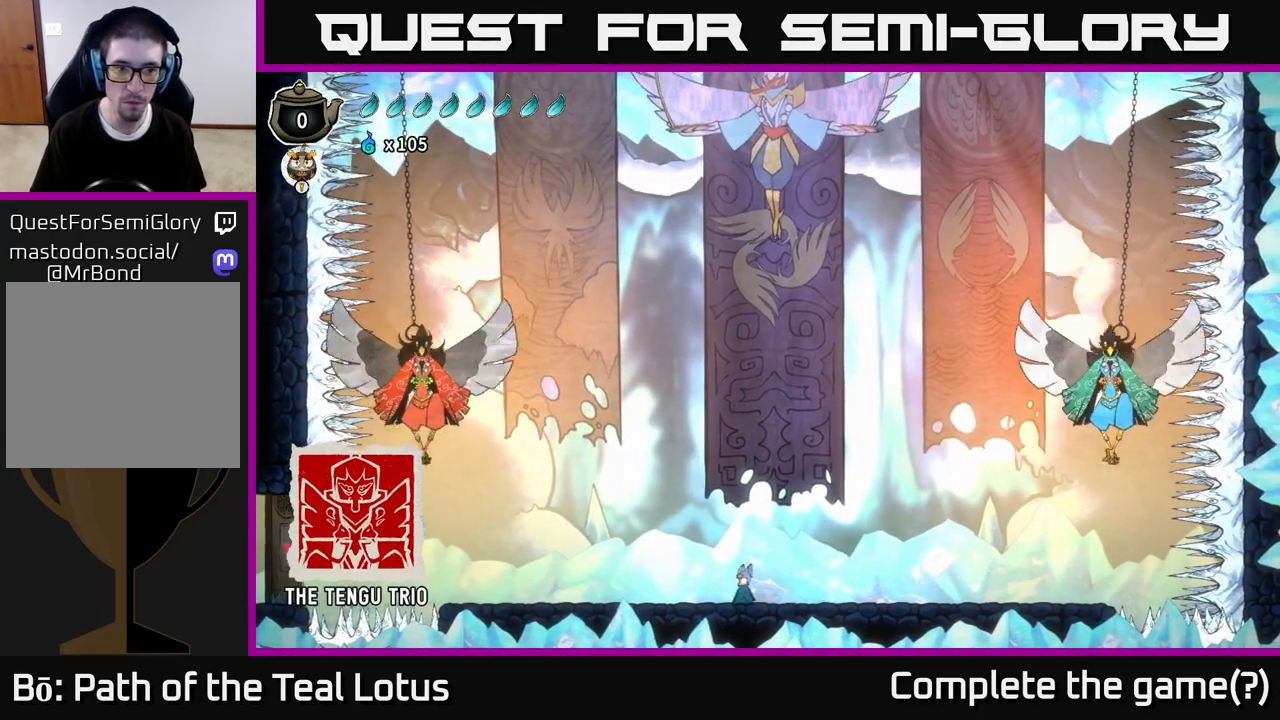
{"buttons": ["A"], "left_stick": "left", "right_stick": "center", "events": [[83, "A", "down"], [83, "left_stick", "left"]]}
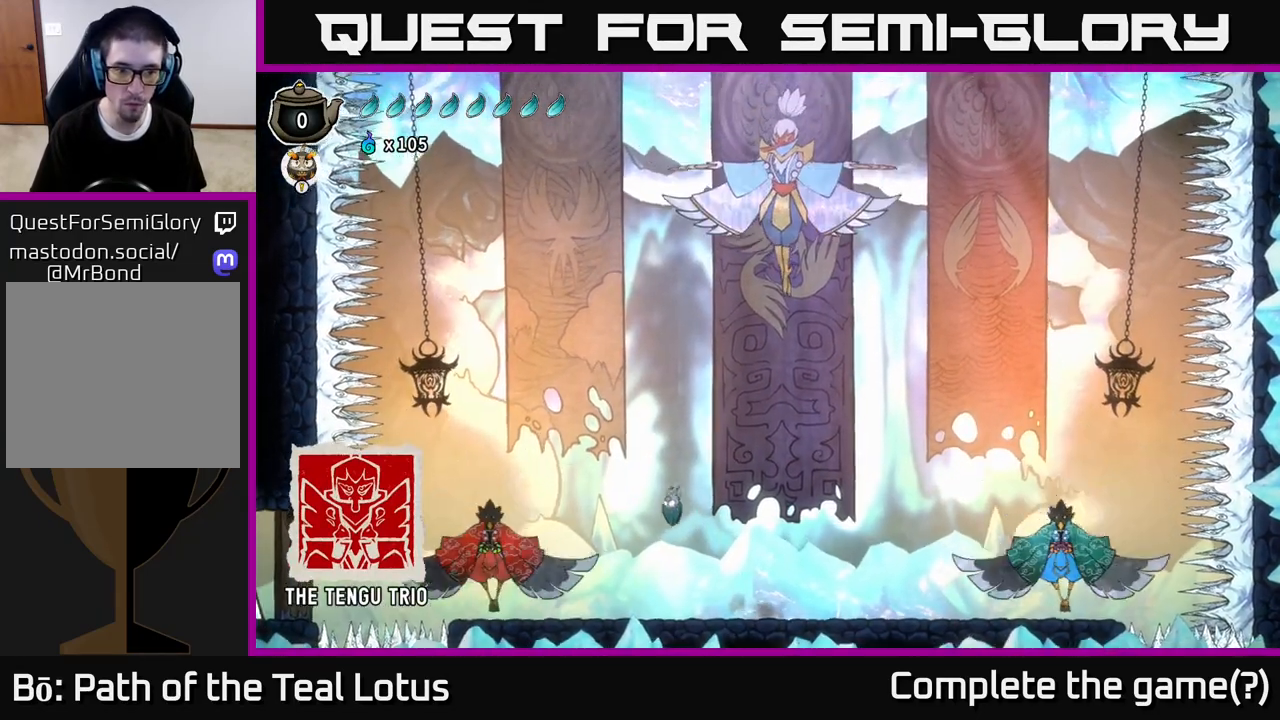
{"buttons": ["A", "X"], "left_stick": "up-right", "right_stick": "center", "events": [[67, "X", "down"], [100, "A", "up"], [233, "A", "down"], [250, "X", "up"], [267, "left_stick", "up-left"], [383, "X", "down"], [450, "left_stick", "up-right"]]}
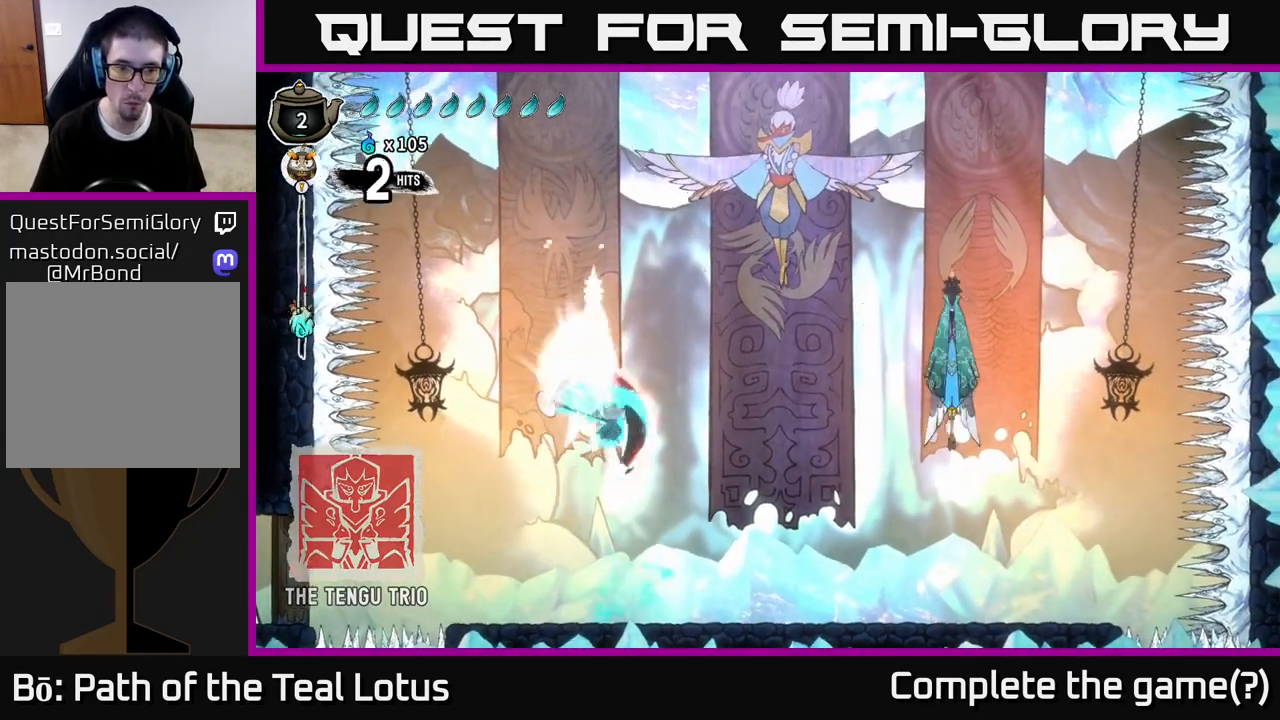
{"buttons": ["A"], "left_stick": "up", "right_stick": "center", "events": [[33, "X", "up"], [100, "A", "up"], [200, "A", "down"], [433, "left_stick", "up"]]}
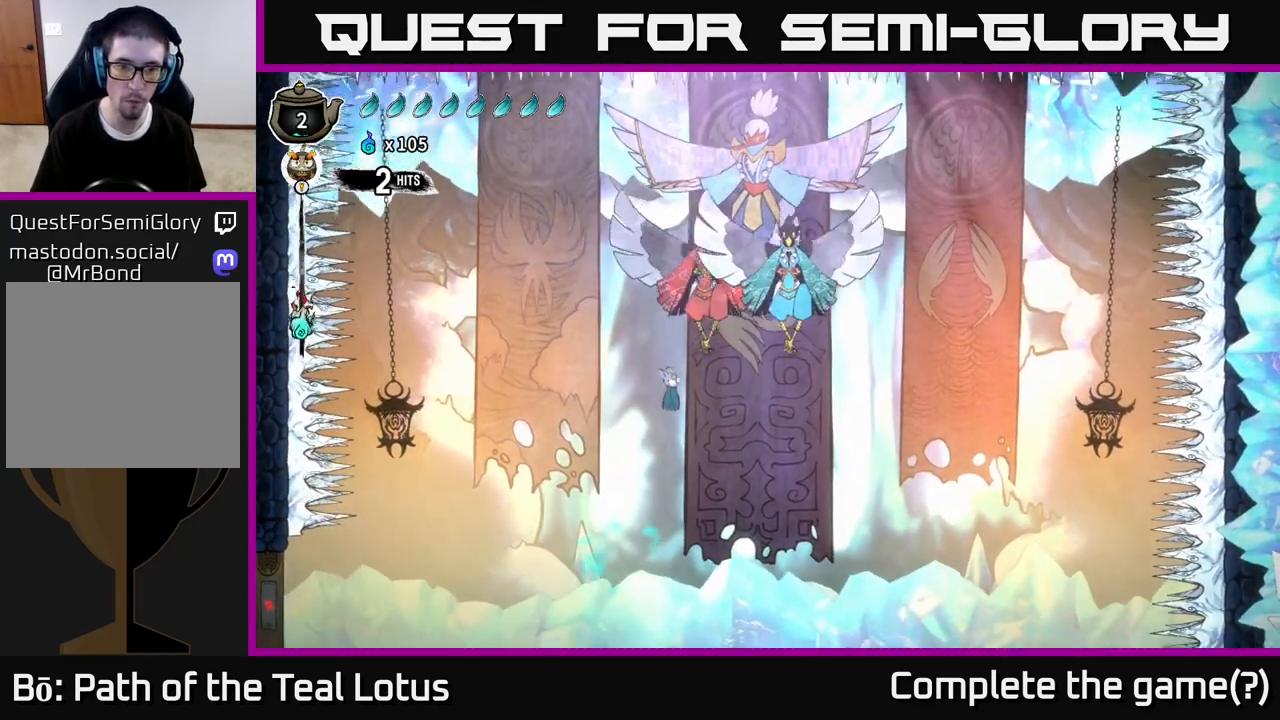
{"buttons": ["A", "X"], "left_stick": "up-left", "right_stick": "center", "events": [[83, "left_stick", "up-right"], [183, "X", "down"], [217, "A", "up"], [367, "X", "up"], [417, "A", "down"], [433, "left_stick", "up-left"], [500, "X", "down"]]}
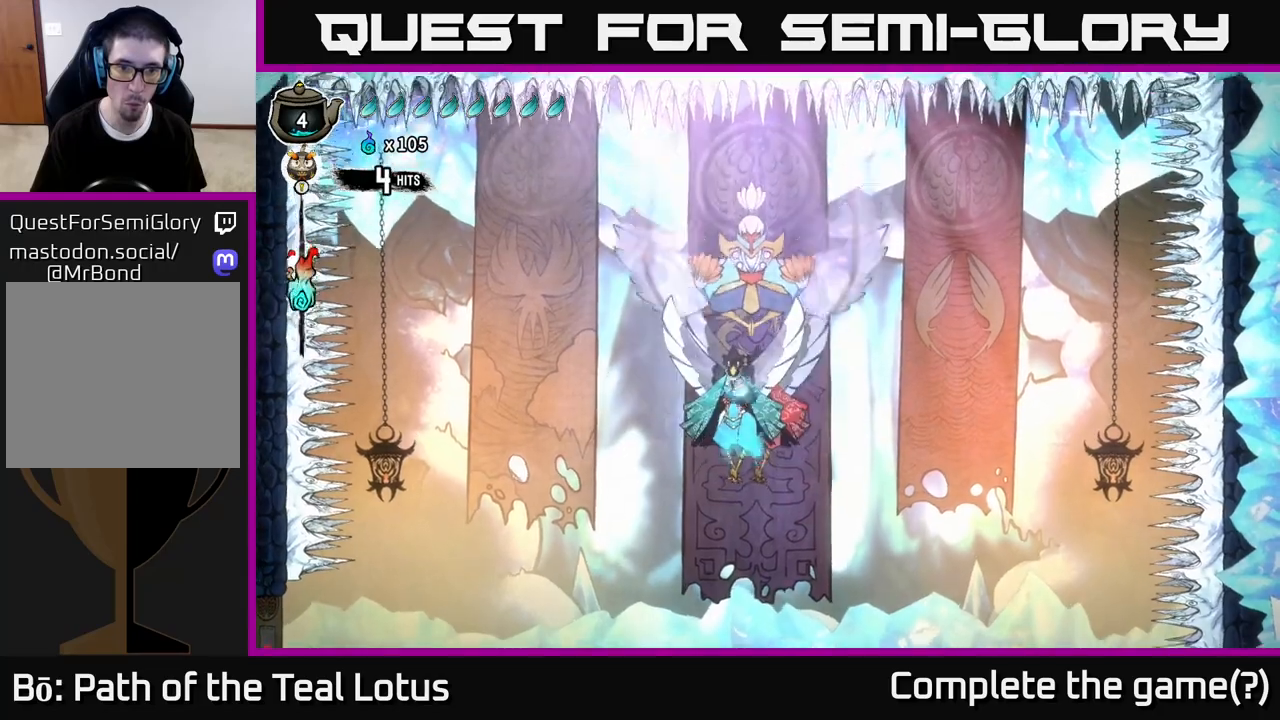
{"buttons": [], "left_stick": "center", "right_stick": "center", "events": [[33, "A", "up"], [83, "left_stick", "right"], [133, "X", "up"], [233, "left_stick", "center"], [267, "X", "down"], [367, "A", "down"], [400, "X", "up"], [483, "A", "up"]]}
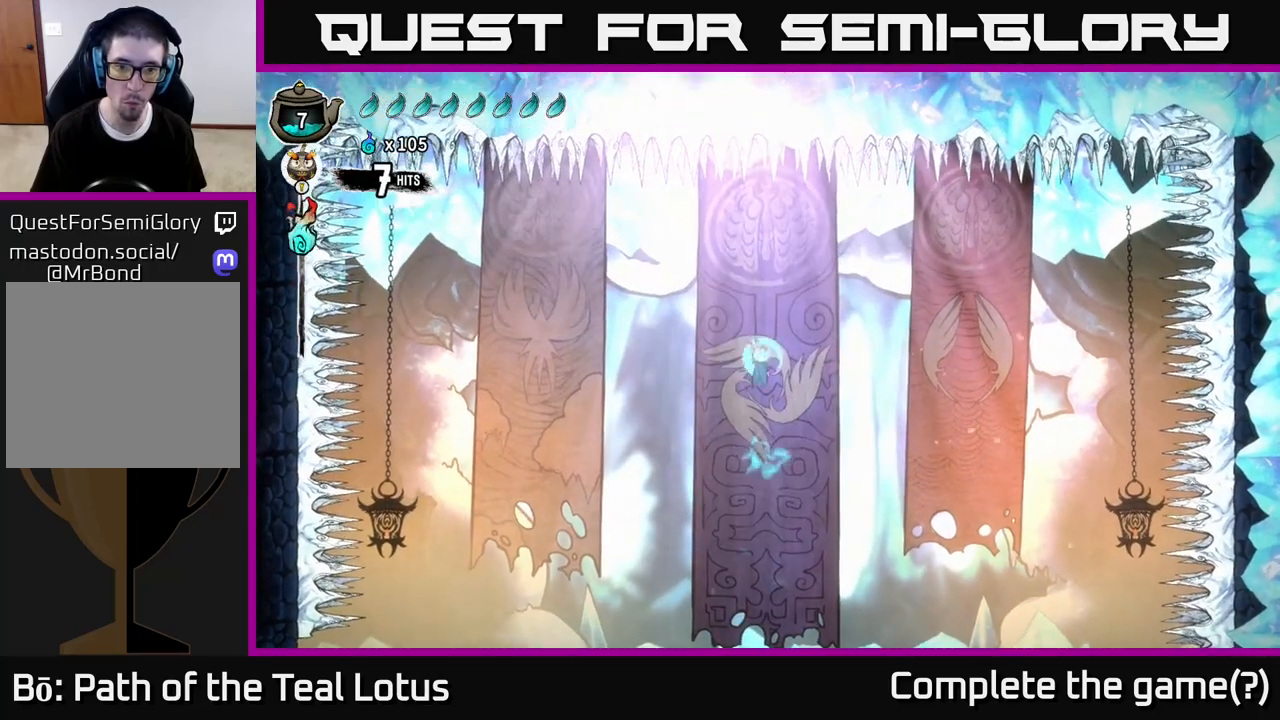
{"buttons": ["A"], "left_stick": "center", "right_stick": "center", "events": [[67, "X", "down"], [183, "A", "down"], [200, "X", "up"]]}
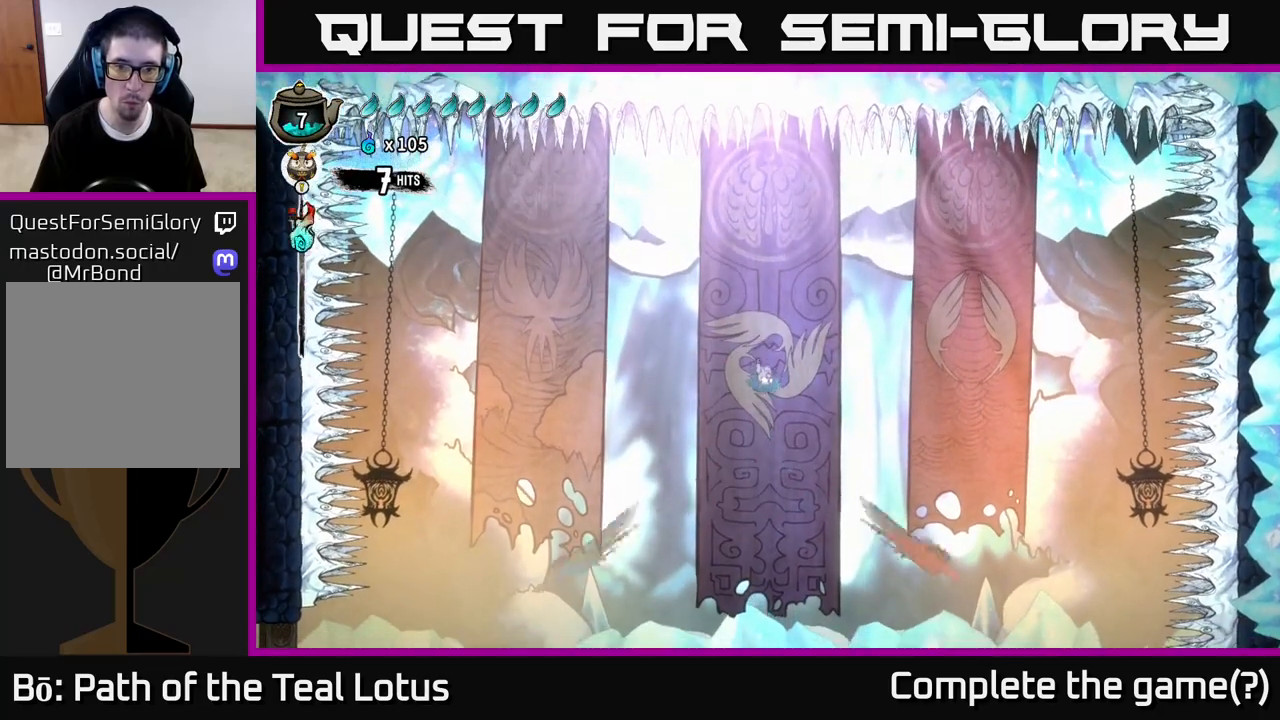
{"buttons": ["L2", "R2"], "left_stick": "up-left", "right_stick": "center", "events": [[50, "R2", "down"], [67, "A", "up"], [67, "left_stick", "up-left"], [200, "left_stick", "left"], [467, "L2", "down"], [467, "left_stick", "up-left"]]}
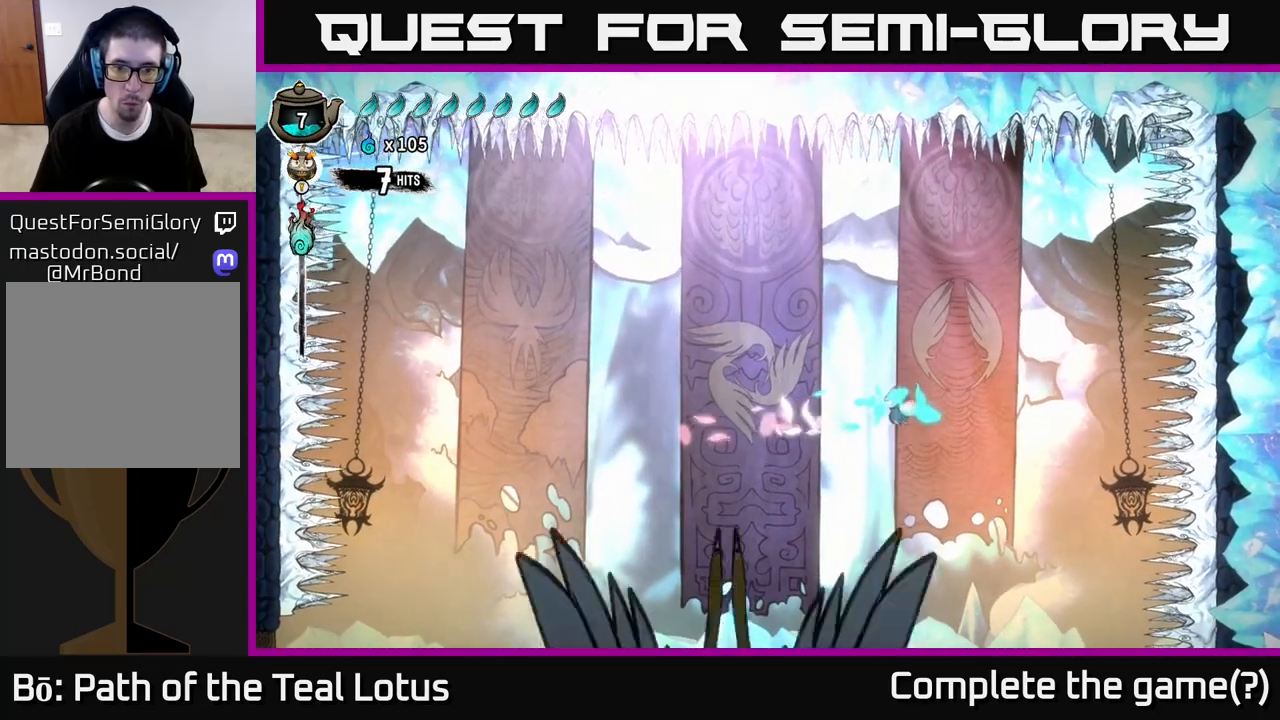
{"buttons": ["L2", "R2"], "left_stick": "left", "right_stick": "center", "events": [[250, "left_stick", "left"]]}
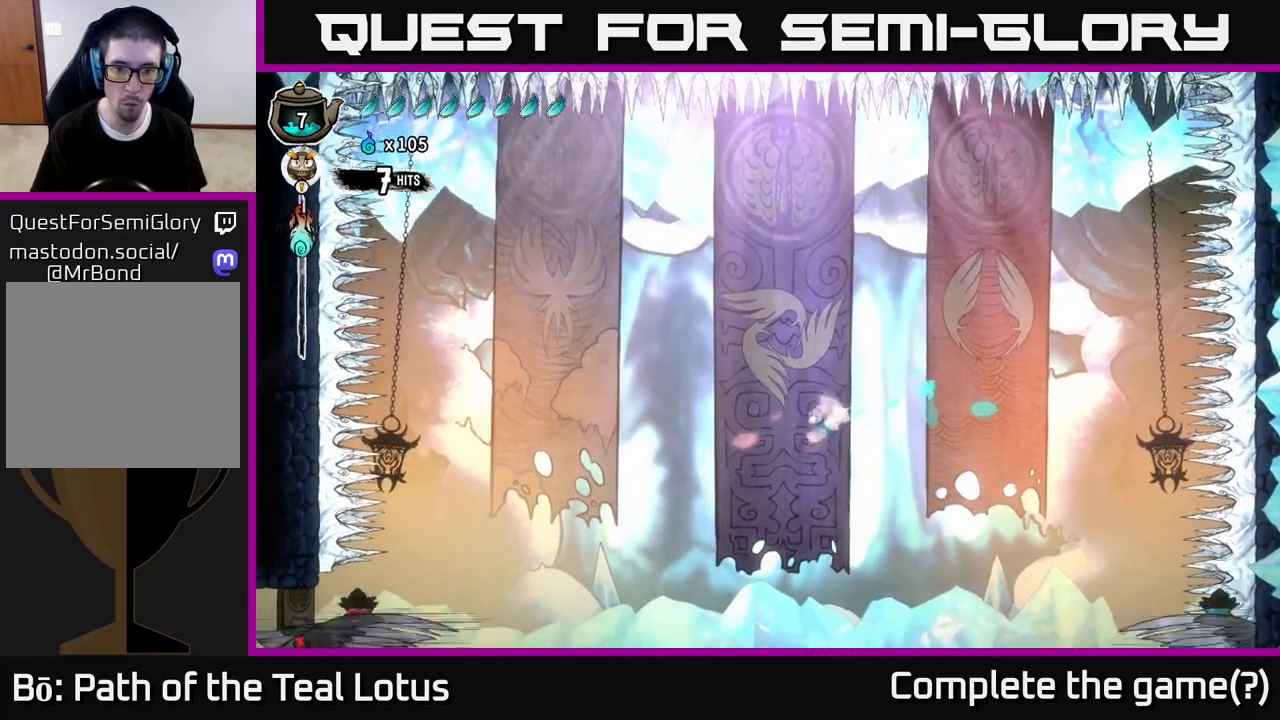
{"buttons": ["L2"], "left_stick": "left", "right_stick": "center", "events": [[183, "R2", "up"]]}
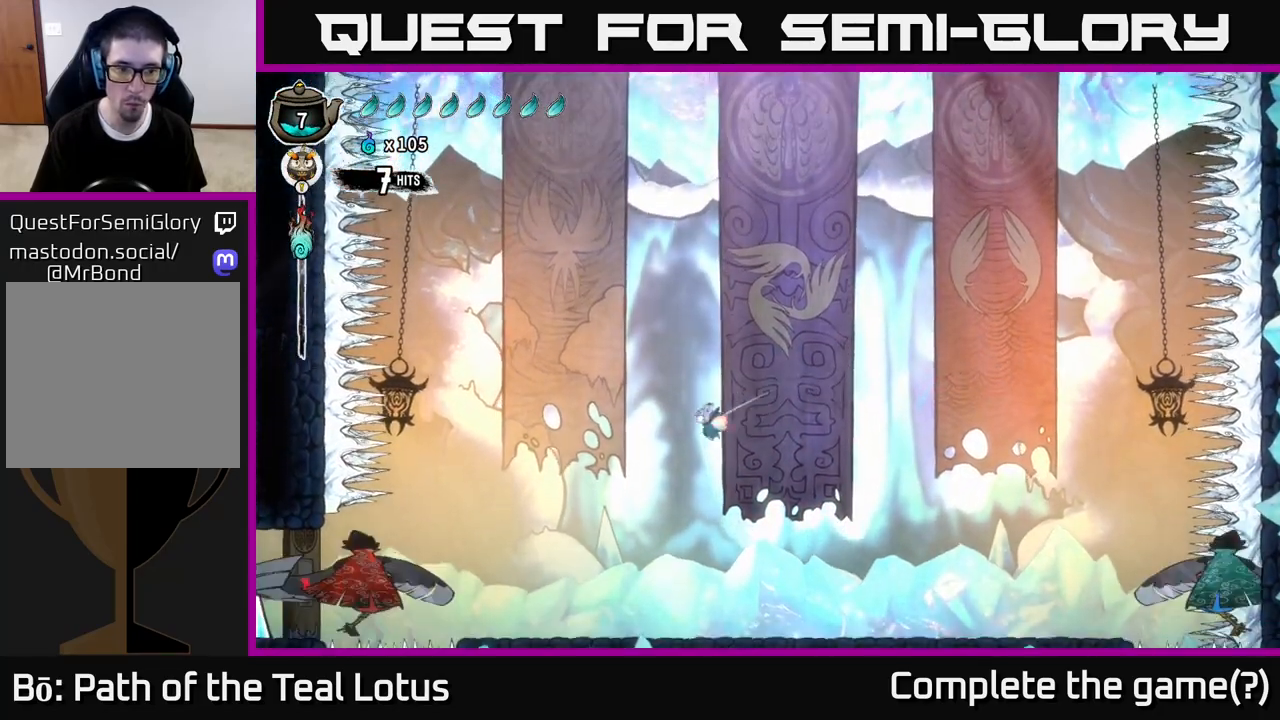
{"buttons": ["L2"], "left_stick": "left", "right_stick": "center", "events": []}
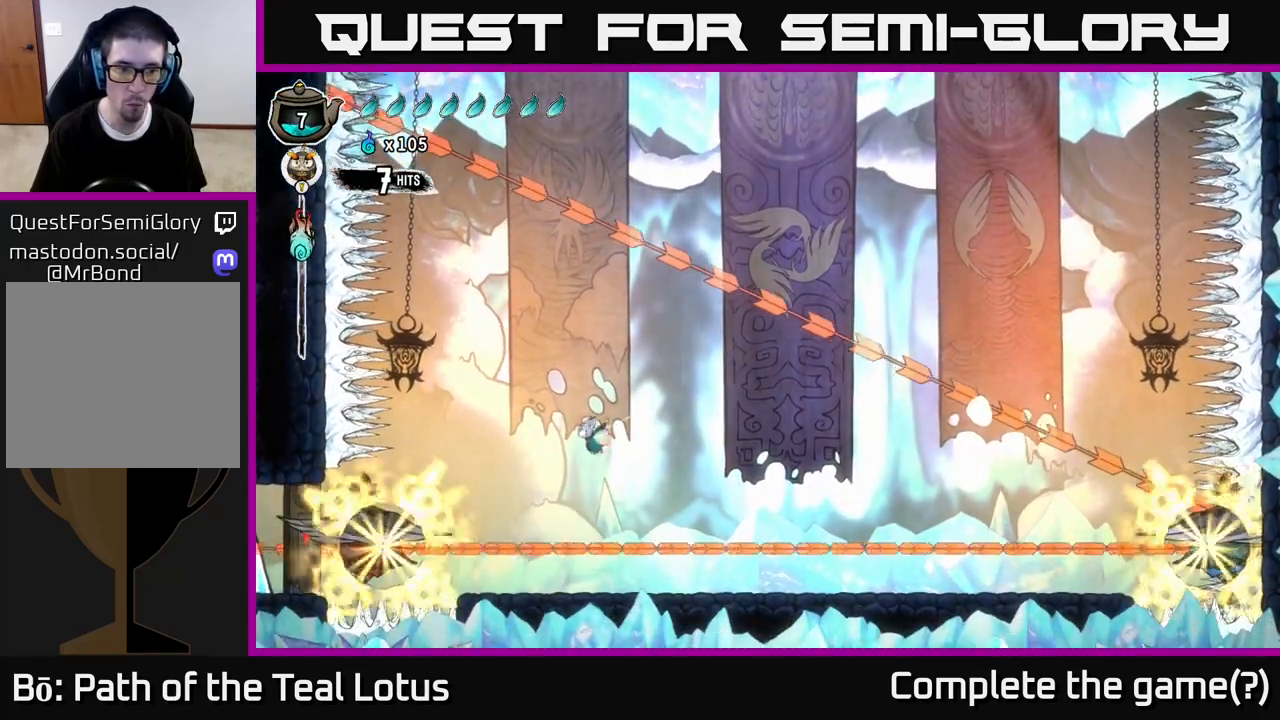
{"buttons": ["A"], "left_stick": "up-left", "right_stick": "center", "events": [[150, "L2", "up"], [200, "R2", "down"], [333, "X", "down"], [433, "A", "down"], [433, "R2", "up"], [467, "X", "up"], [467, "left_stick", "up-left"]]}
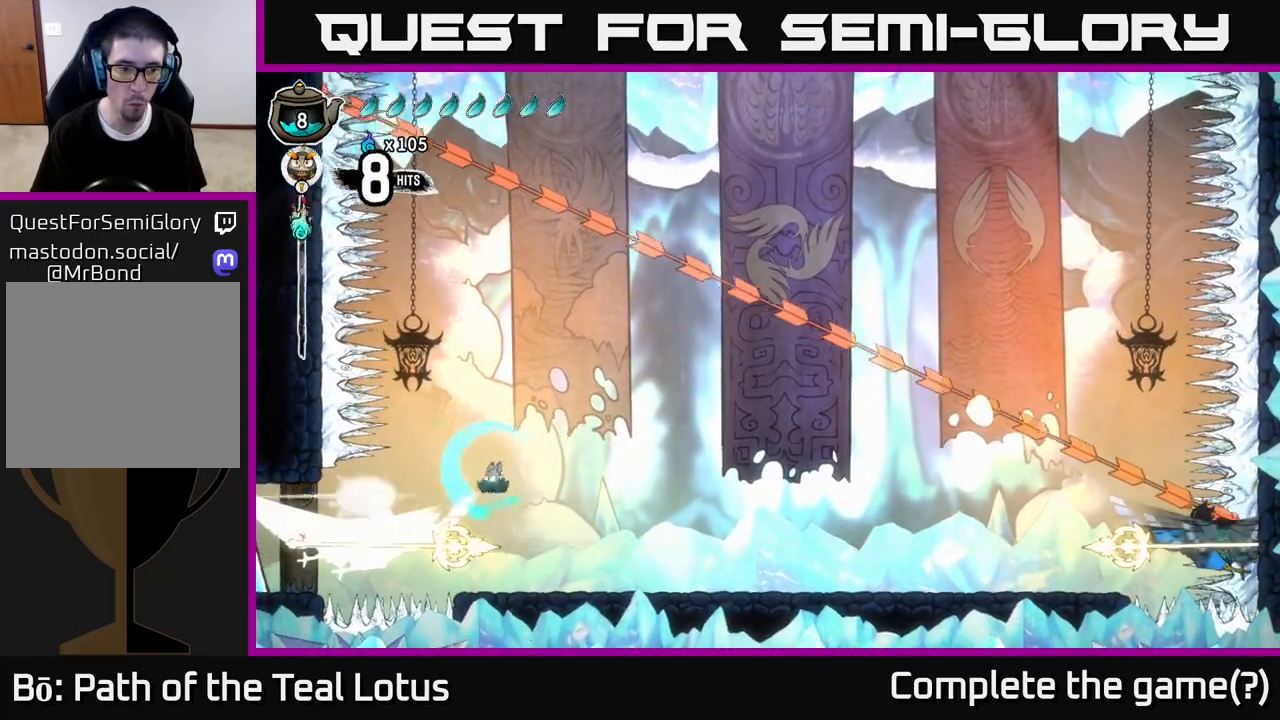
{"buttons": ["L2"], "left_stick": "right", "right_stick": "center", "events": [[117, "X", "down"], [133, "L2", "down"], [200, "left_stick", "right"], [233, "X", "up"], [350, "A", "up"]]}
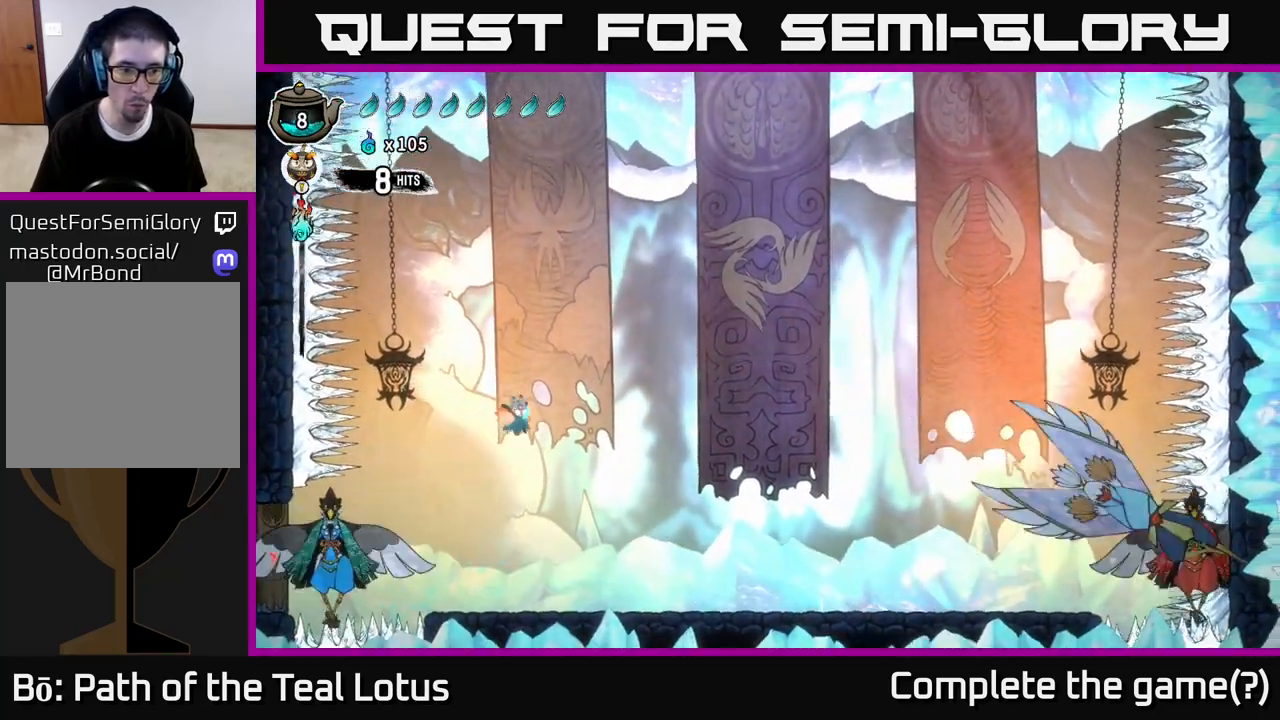
{"buttons": ["L2"], "left_stick": "left", "right_stick": "center", "events": [[283, "left_stick", "up"], [350, "left_stick", "left"]]}
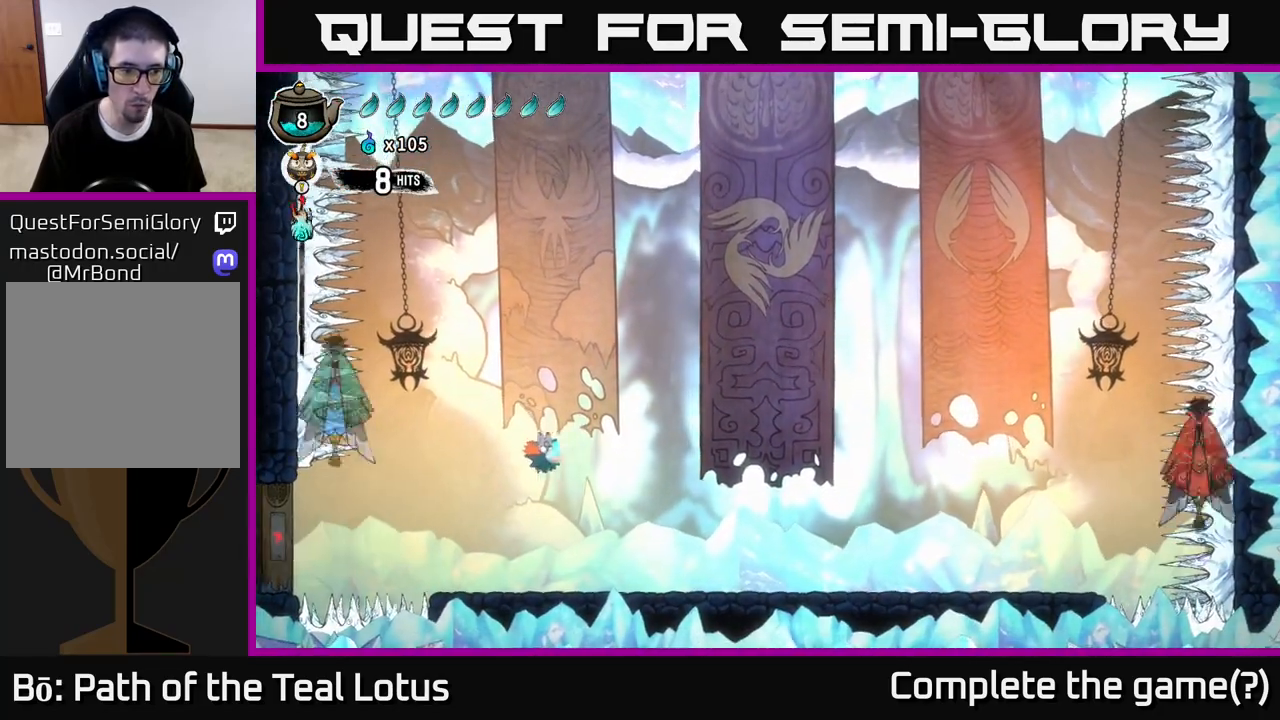
{"buttons": ["L2"], "left_stick": "right", "right_stick": "center", "events": [[50, "R2", "down"], [183, "L2", "up"], [183, "X", "down"], [217, "A", "down"], [217, "R2", "up"], [217, "left_stick", "right"], [283, "X", "up"], [300, "L2", "down"], [500, "A", "up"]]}
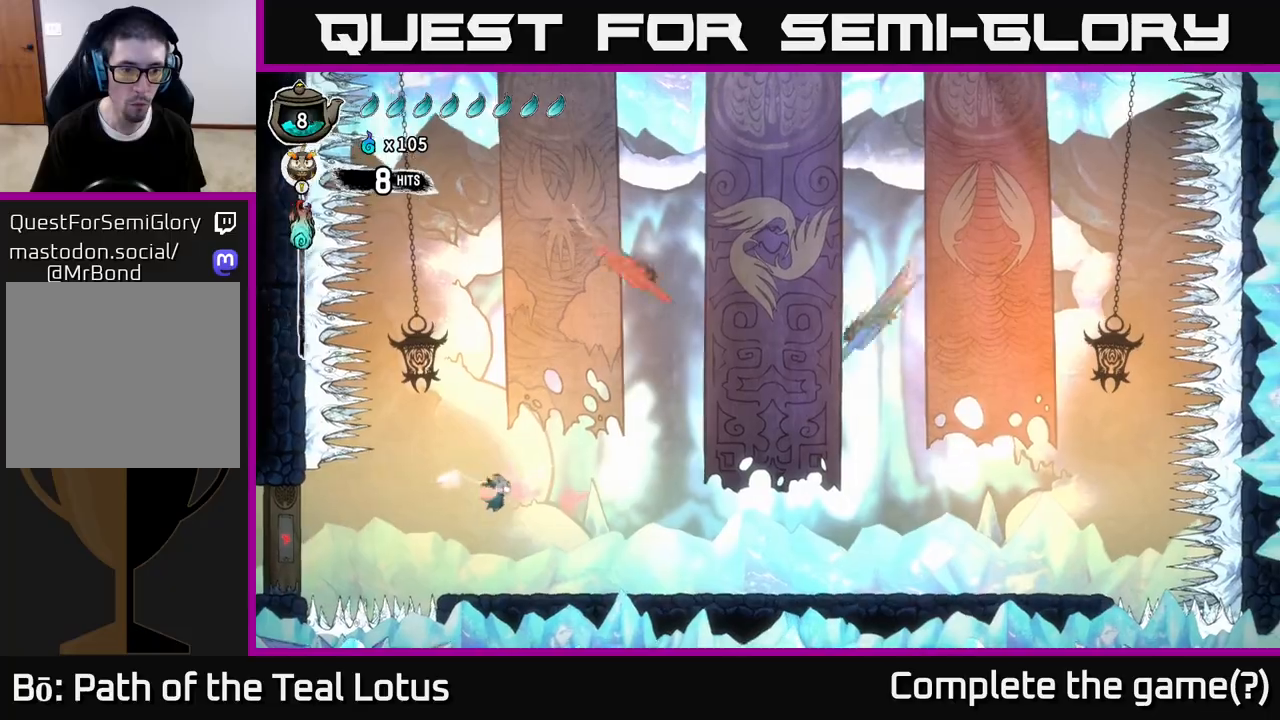
{"buttons": ["A", "L2"], "left_stick": "up-left", "right_stick": "center", "events": [[350, "X", "down"], [417, "A", "down"], [483, "X", "up"], [483, "left_stick", "up-left"]]}
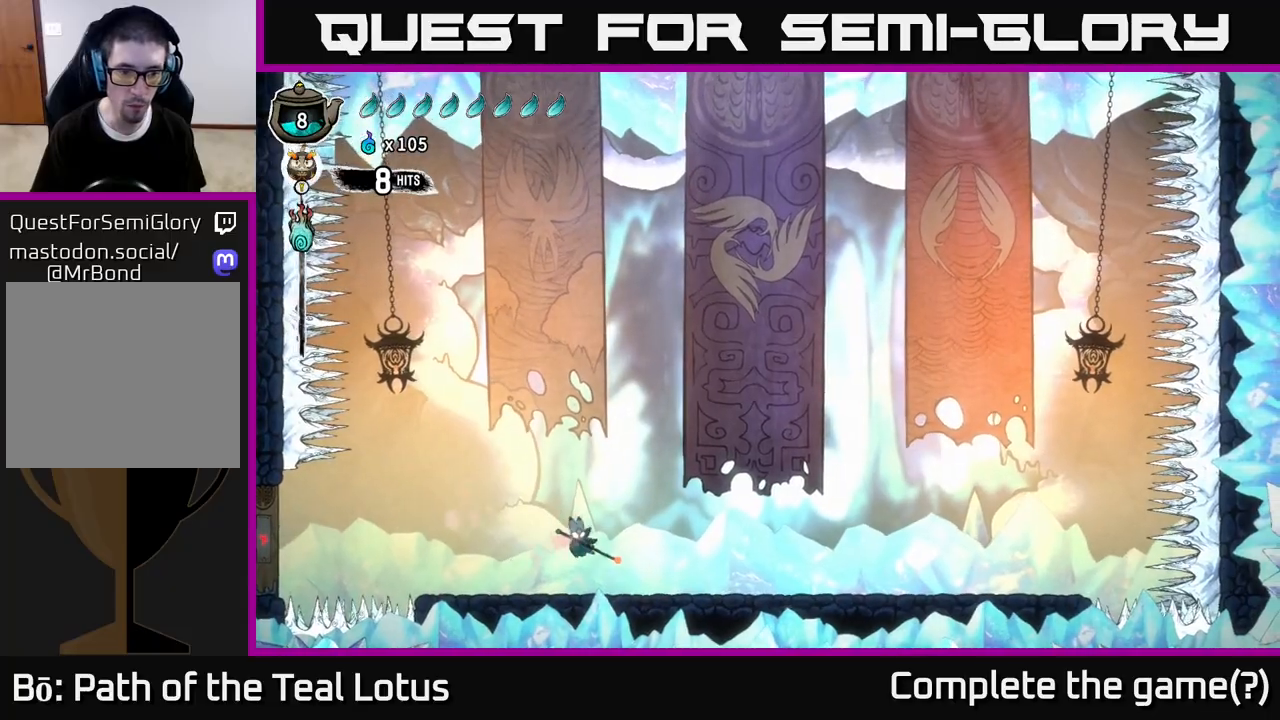
{"buttons": [], "left_stick": "center", "right_stick": "center", "events": [[33, "left_stick", "left"], [133, "A", "up"], [183, "left_stick", "center"], [200, "L2", "up"], [233, "left_stick", "right"], [500, "left_stick", "center"]]}
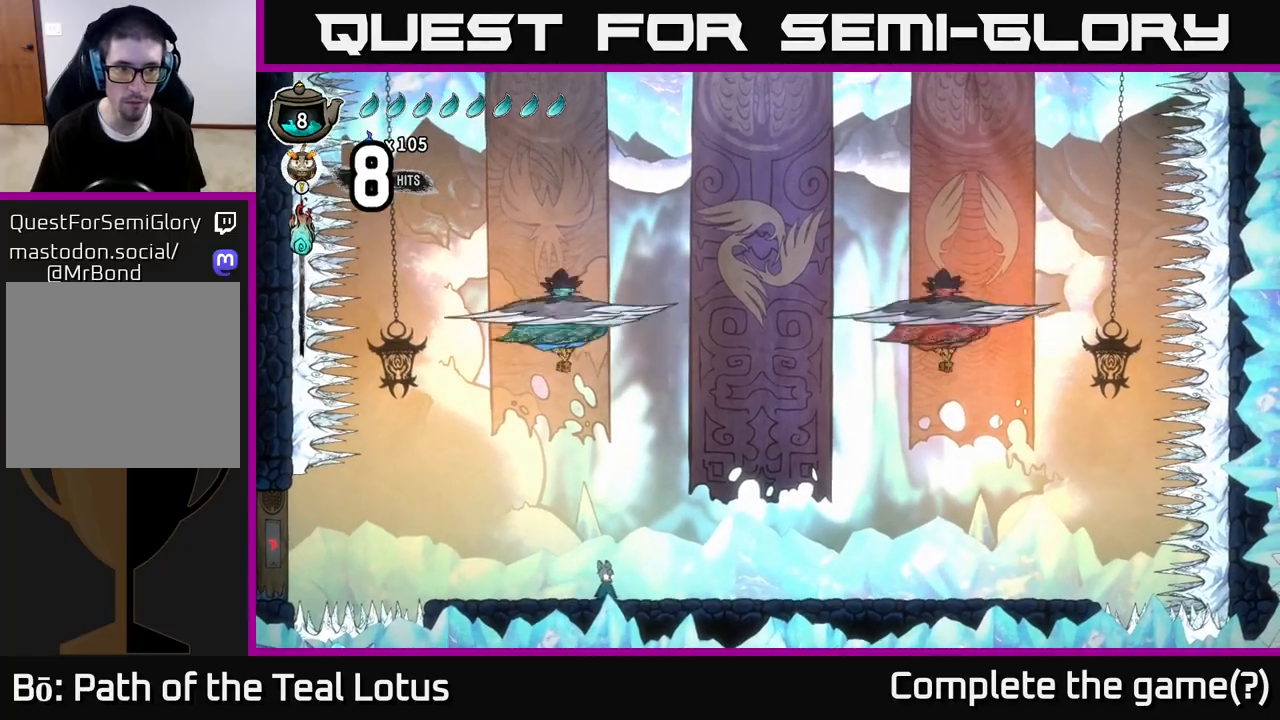
{"buttons": [], "left_stick": "up", "right_stick": "center", "events": [[333, "left_stick", "up-right"], [483, "left_stick", "up"]]}
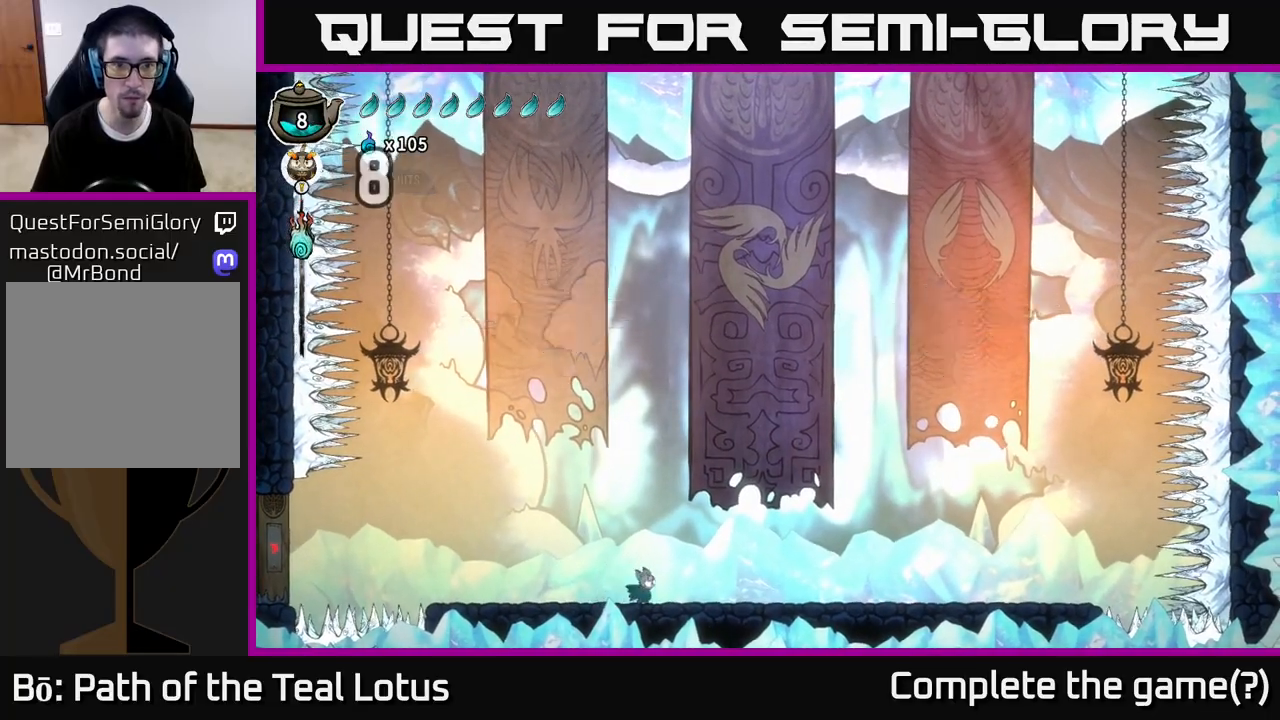
{"buttons": ["Y"], "left_stick": "center", "right_stick": "center", "events": [[17, "left_stick", "up-right"], [33, "A", "down"], [50, "left_stick", "left"], [300, "A", "up"], [317, "Y", "down"], [350, "left_stick", "center"]]}
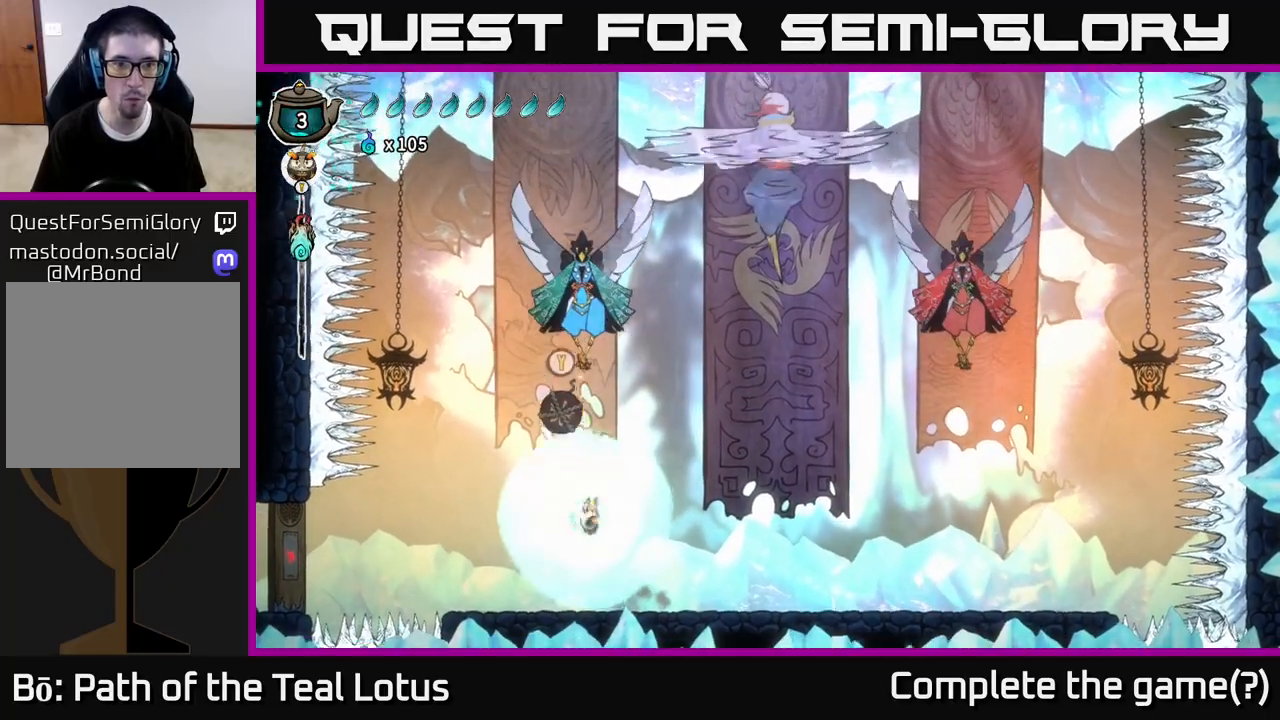
{"buttons": ["A"], "left_stick": "up", "right_stick": "center", "events": [[67, "Y", "up"], [83, "left_stick", "right"], [133, "Y", "down"], [283, "Y", "up"], [400, "A", "down"], [417, "left_stick", "up"]]}
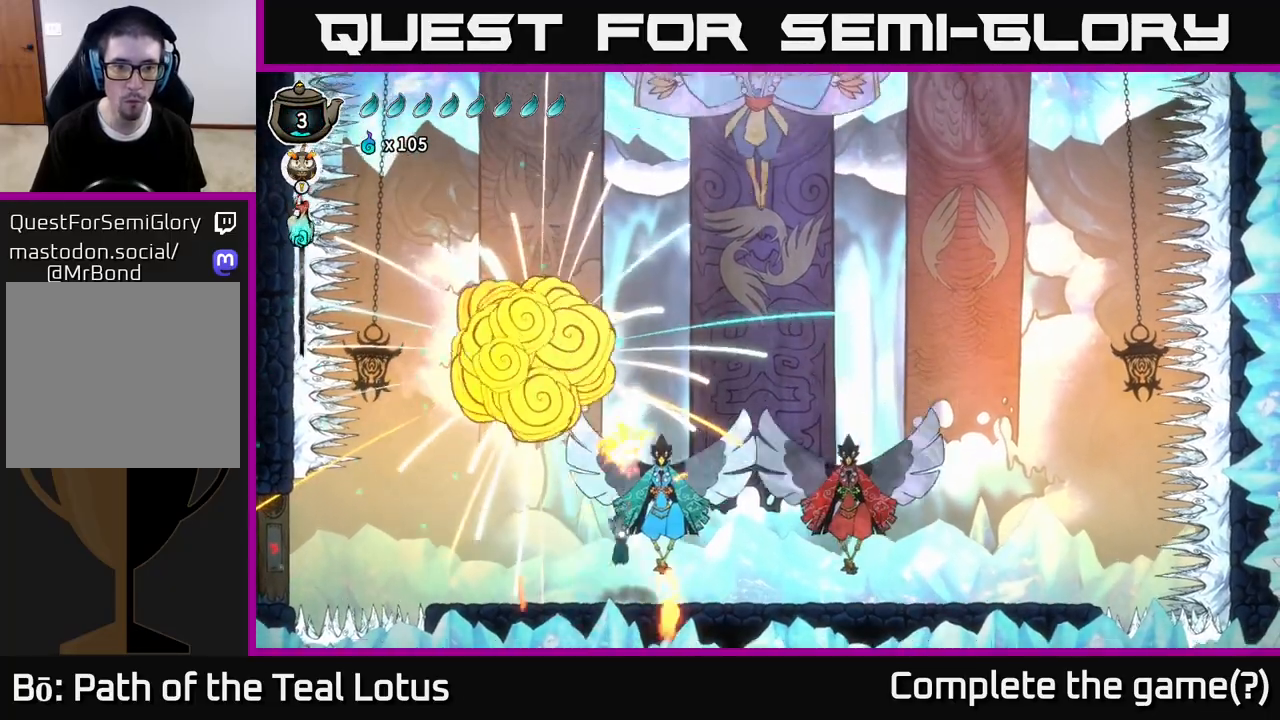
{"buttons": [], "left_stick": "left", "right_stick": "center", "events": [[67, "X", "down"], [83, "left_stick", "right"], [200, "X", "up"], [333, "X", "down"], [350, "A", "up"], [417, "left_stick", "left"], [450, "X", "up"]]}
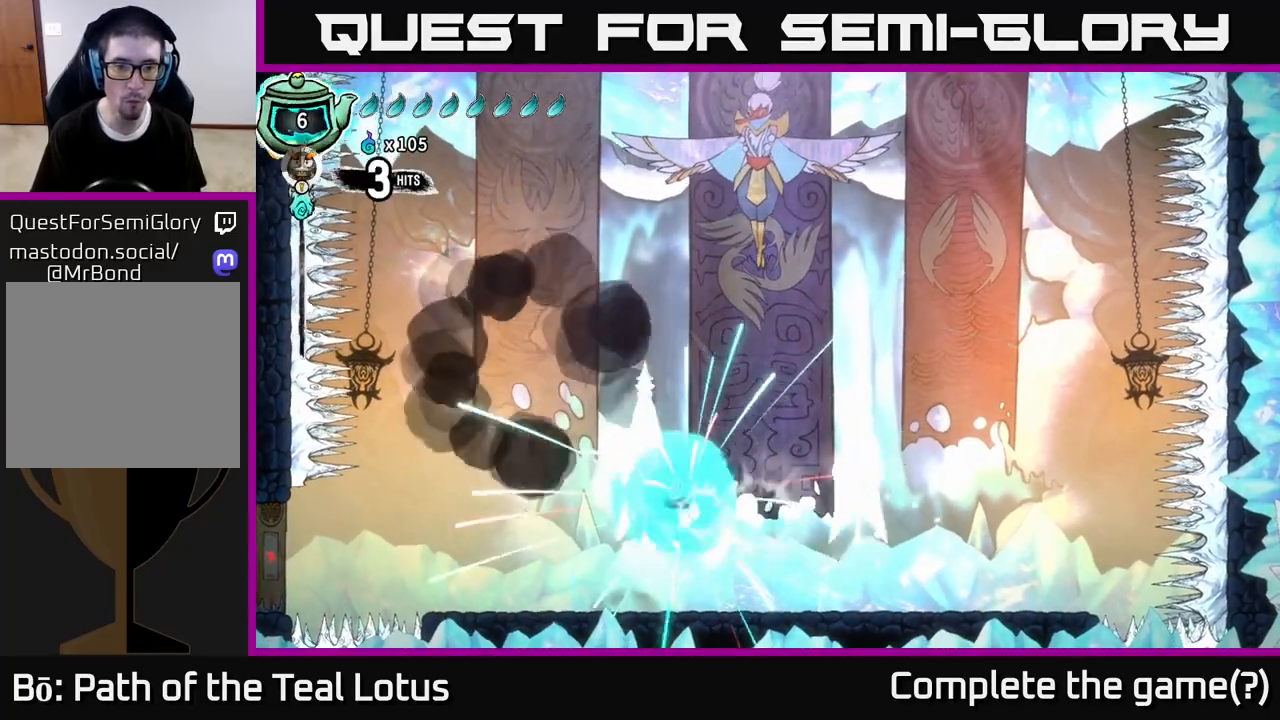
{"buttons": ["X"], "left_stick": "left", "right_stick": "center", "events": [[33, "A", "down"], [100, "X", "down"], [267, "X", "up"], [367, "X", "down"], [383, "A", "up"]]}